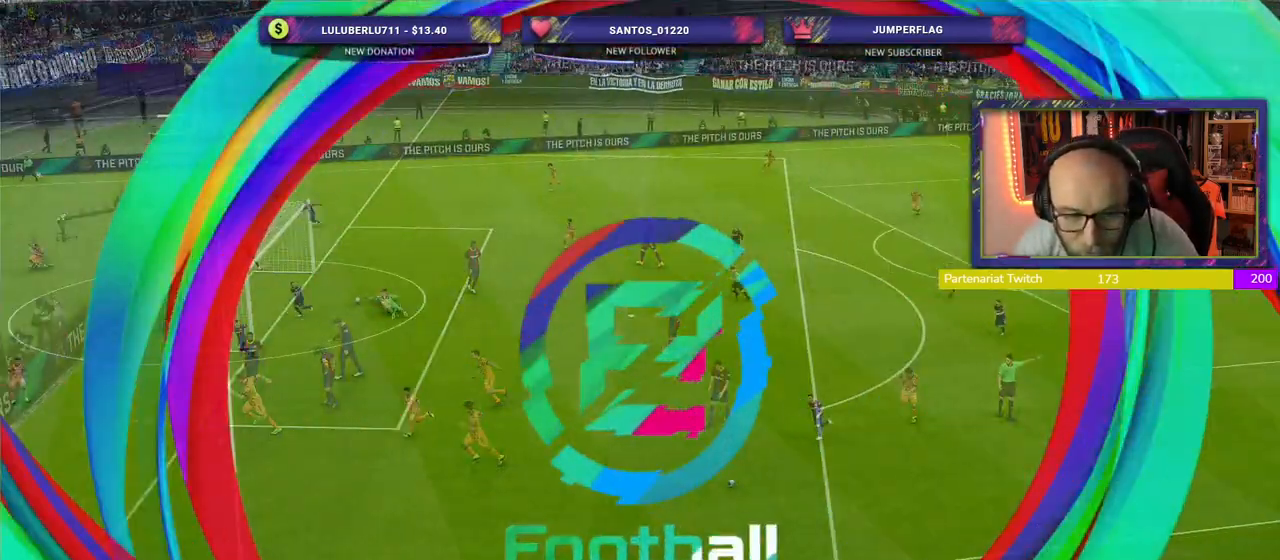
Gameplay with a controller (PlayStation layout); each line is a JSON object with the inputs held at the frame after it. "events" lists button and stick changes between this image and that frame as [ms after this image, input, new state], when the widget could be followed in between.
{"buttons": [], "left_stick": "center", "right_stick": "center", "events": []}
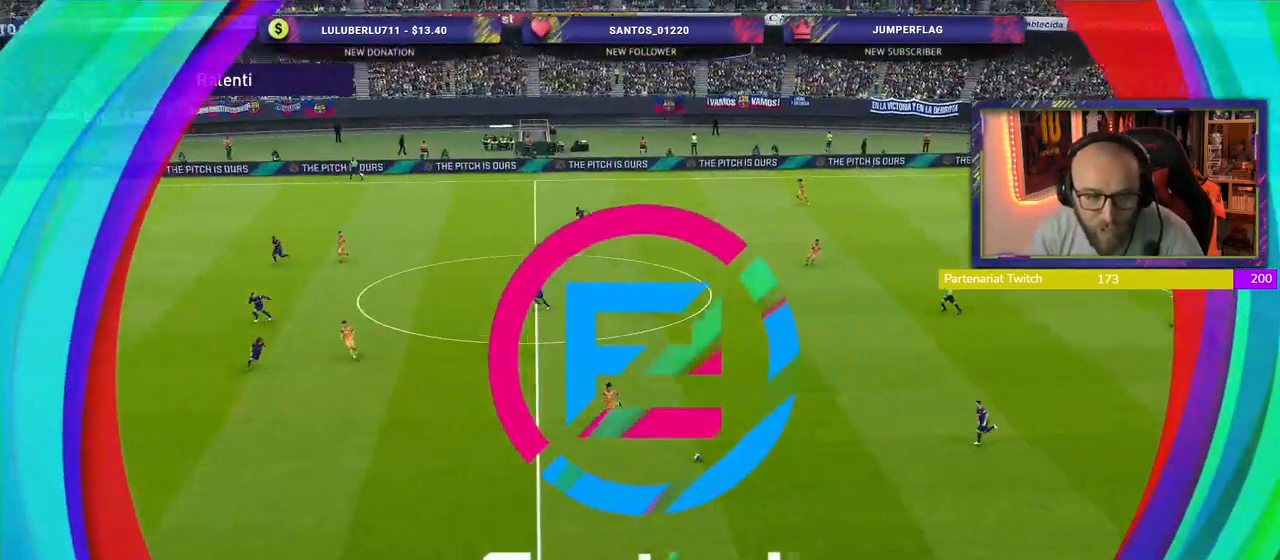
{"buttons": [], "left_stick": "center", "right_stick": "center", "events": [[280, "START", "down"], [420, "START", "up"]]}
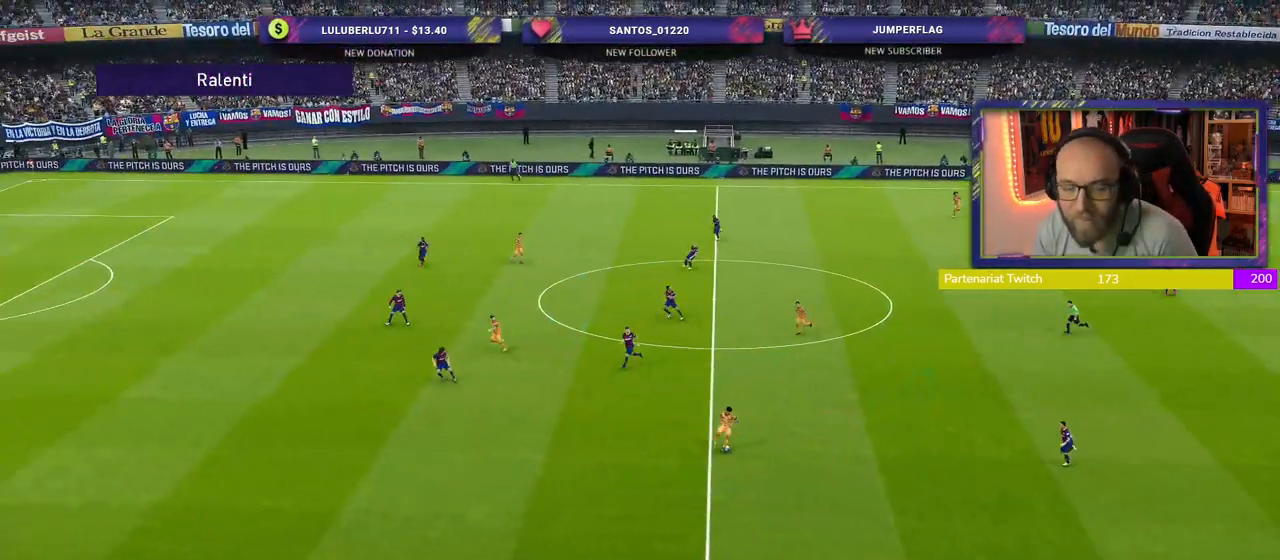
{"buttons": [], "left_stick": "center", "right_stick": "center", "events": [[20, "START", "down"], [140, "START", "up"]]}
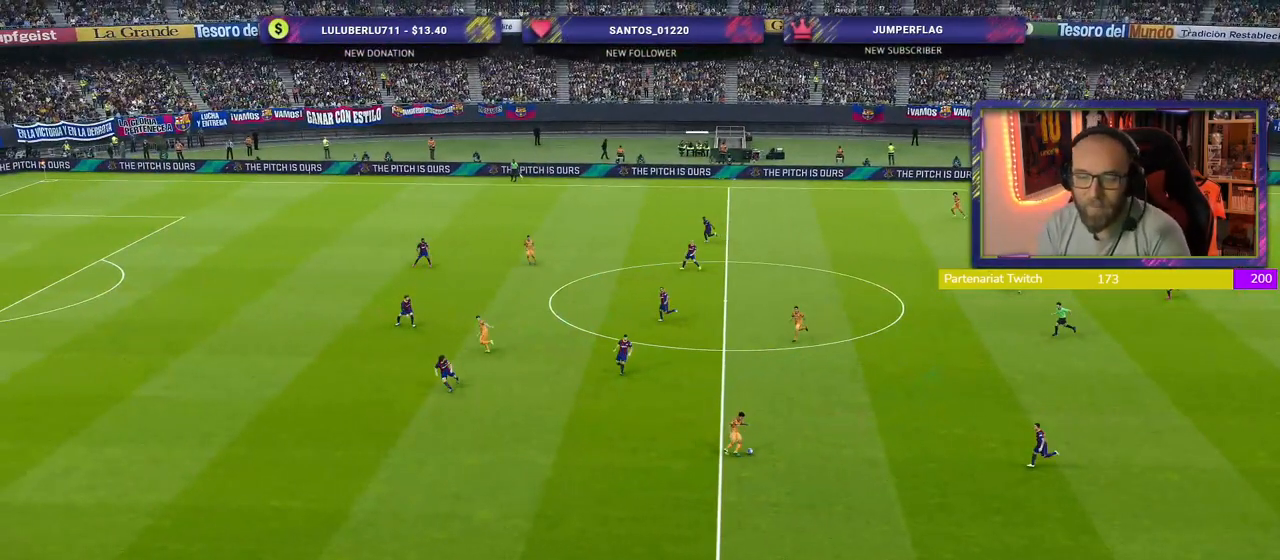
{"buttons": [], "left_stick": "center", "right_stick": "center", "events": []}
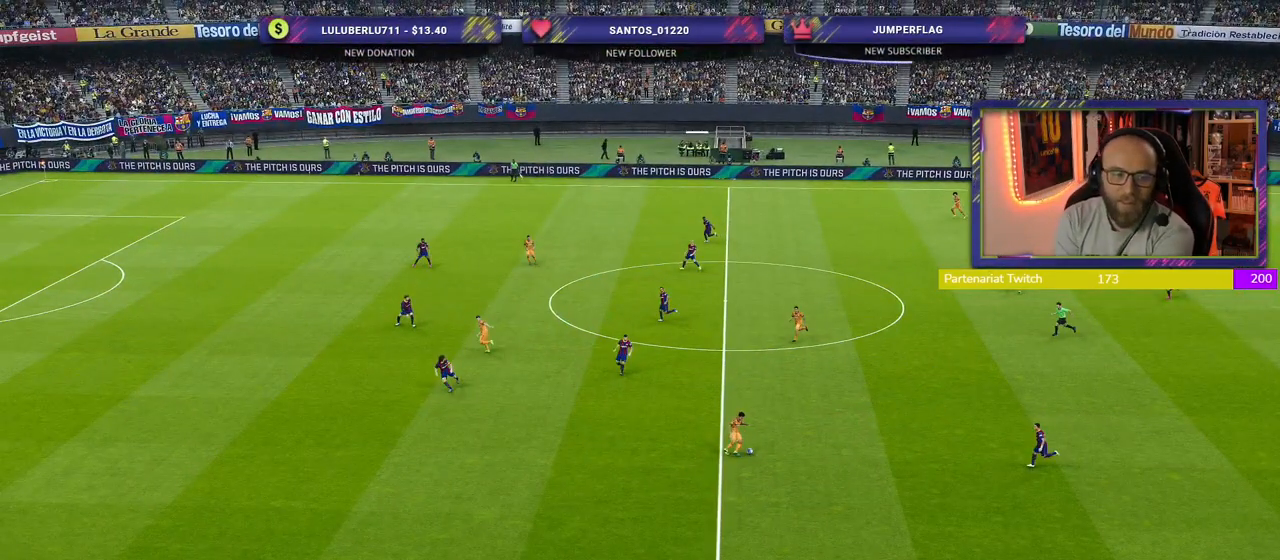
{"buttons": [], "left_stick": "center", "right_stick": "center", "events": []}
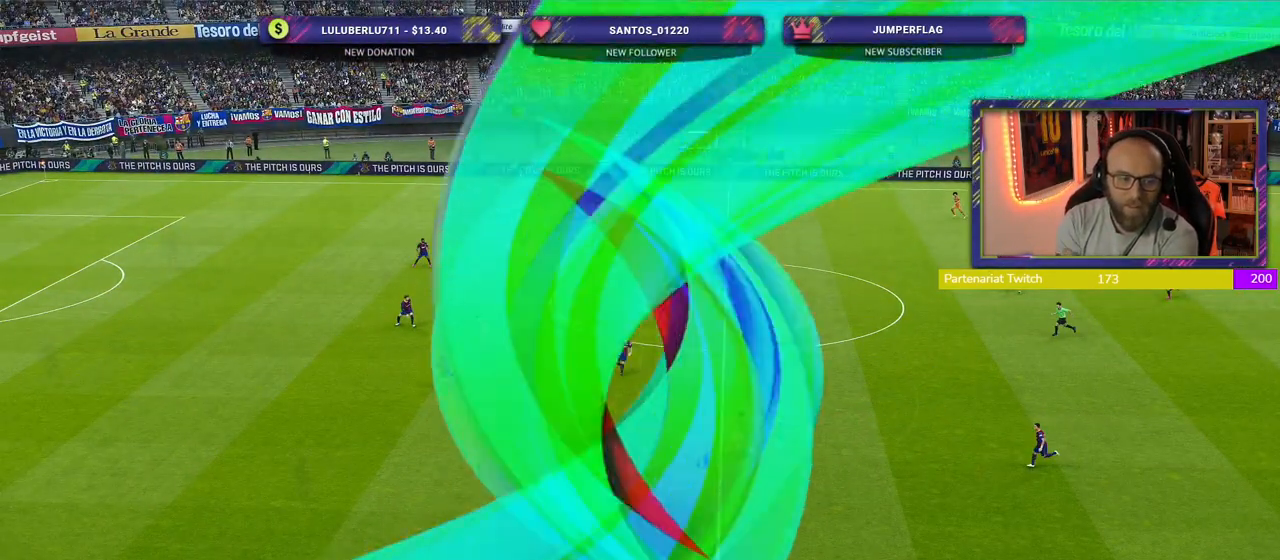
{"buttons": [], "left_stick": "center", "right_stick": "center", "events": []}
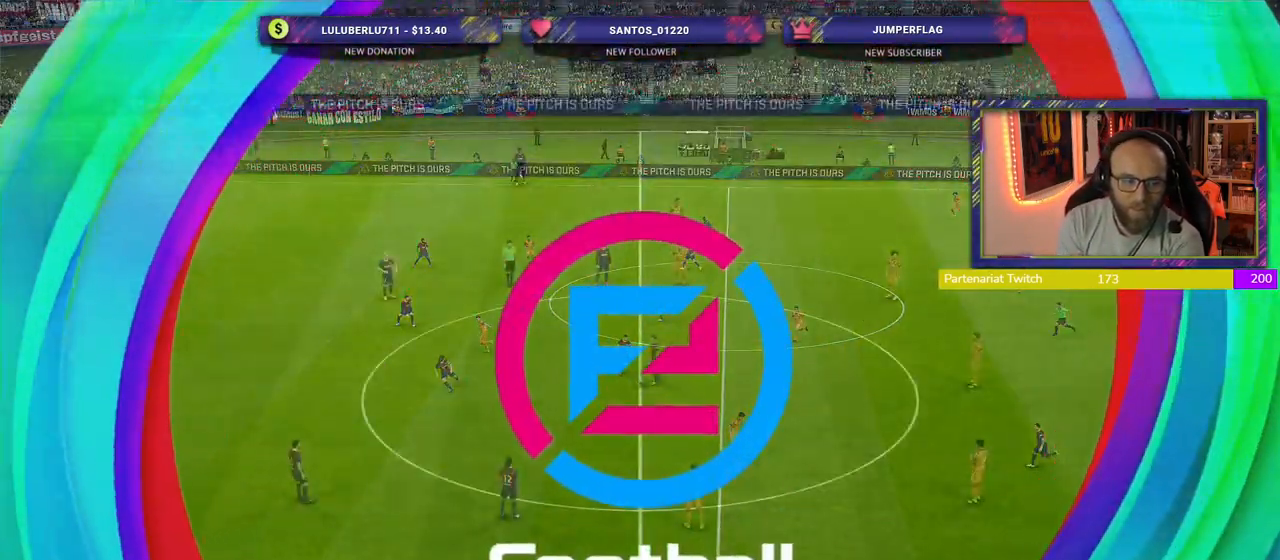
{"buttons": [], "left_stick": "center", "right_stick": "center", "events": []}
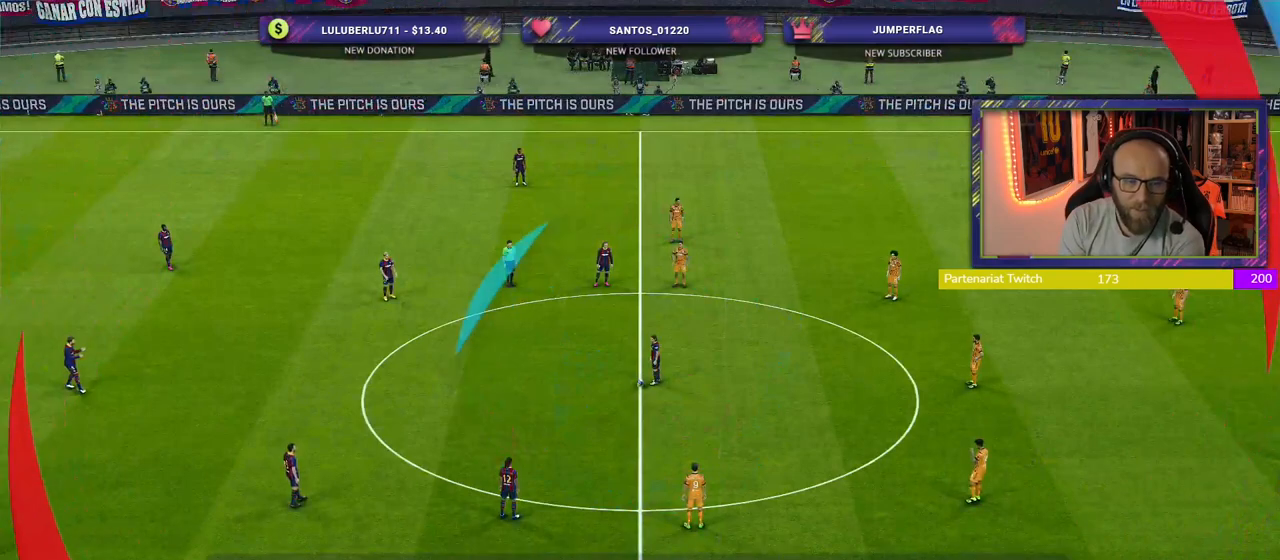
{"buttons": [], "left_stick": "center", "right_stick": "center", "events": []}
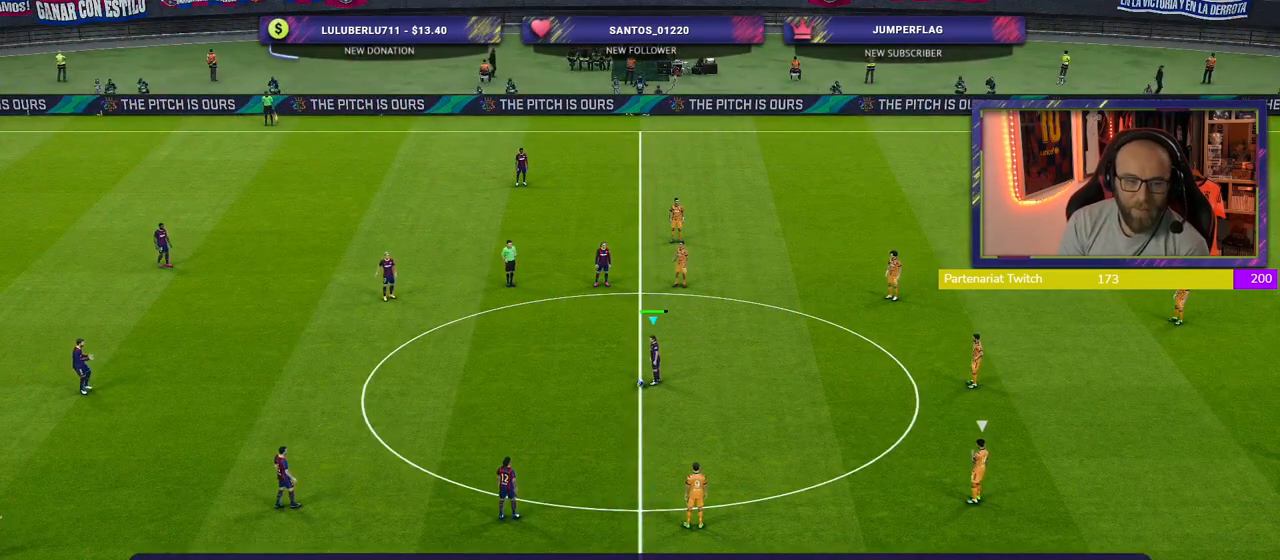
{"buttons": ["CROSS"], "left_stick": "center", "right_stick": "center", "events": [[300, "left_stick", "up-left"], [340, "CROSS", "down"], [500, "left_stick", "center"]]}
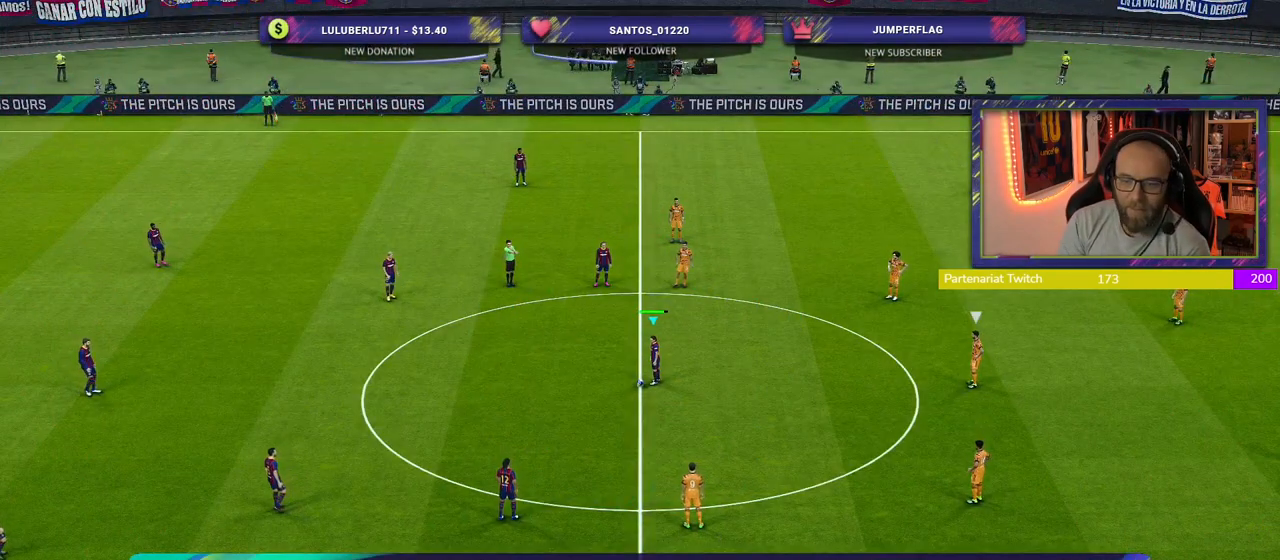
{"buttons": ["R2"], "left_stick": "center", "right_stick": "center", "events": [[20, "CROSS", "up"], [400, "R2", "down"]]}
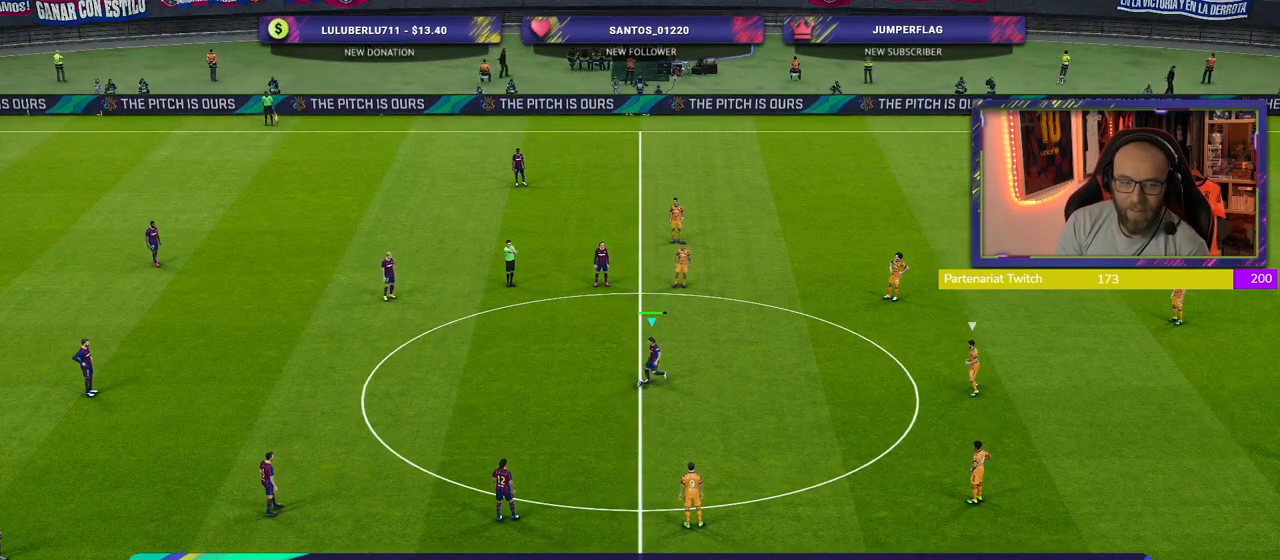
{"buttons": ["R2"], "left_stick": "right", "right_stick": "center", "events": [[100, "left_stick", "right"]]}
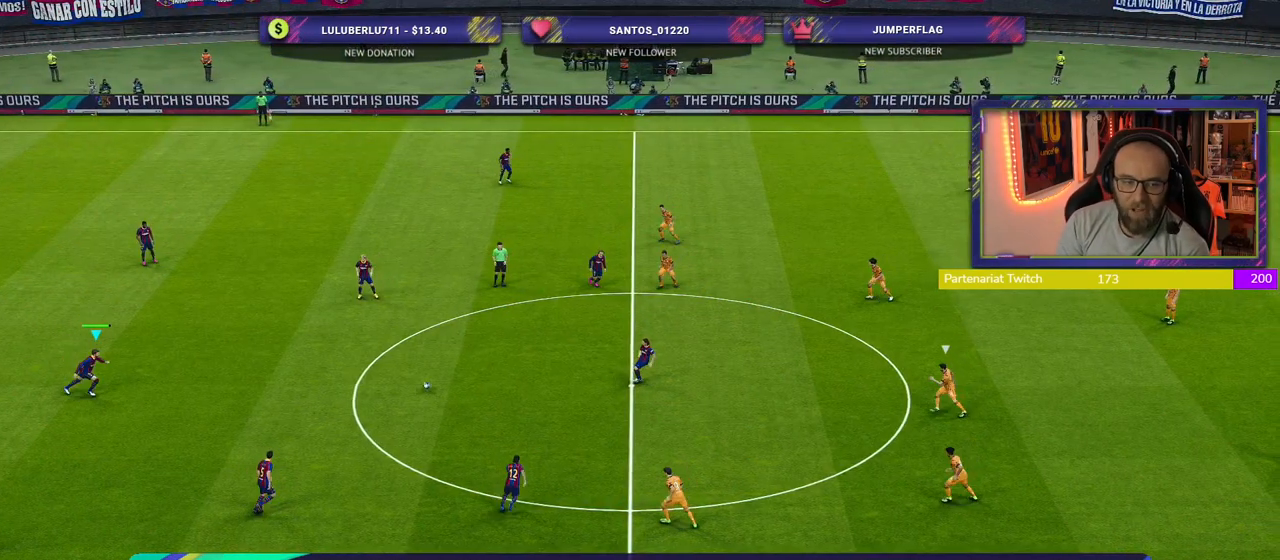
{"buttons": [], "left_stick": "right", "right_stick": "center", "events": [[40, "R2", "up"]]}
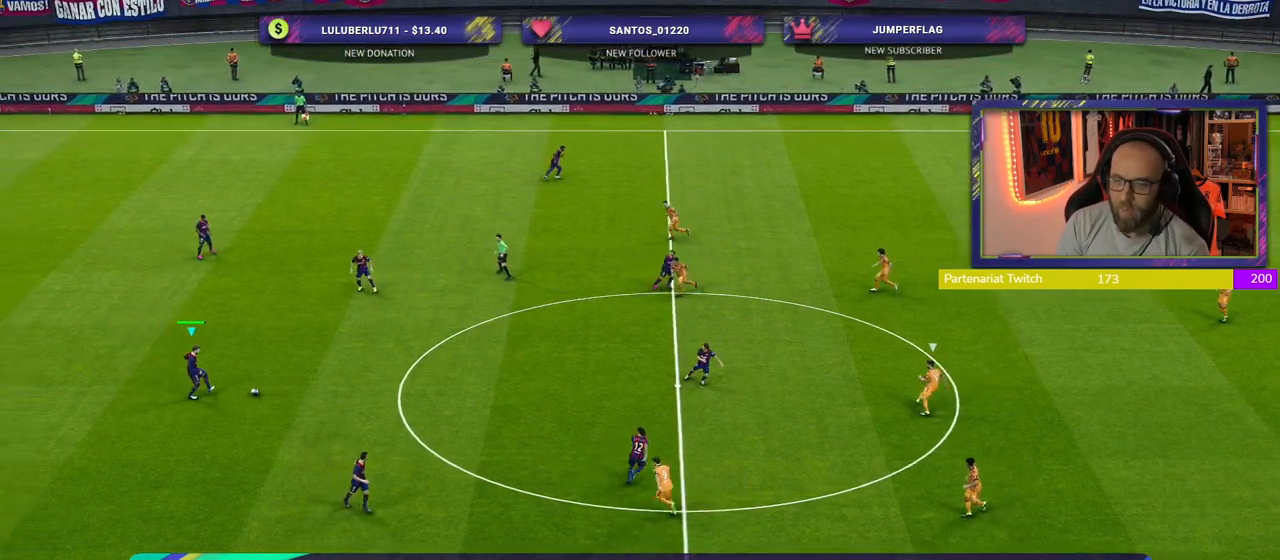
{"buttons": [], "left_stick": "right", "right_stick": "center", "events": []}
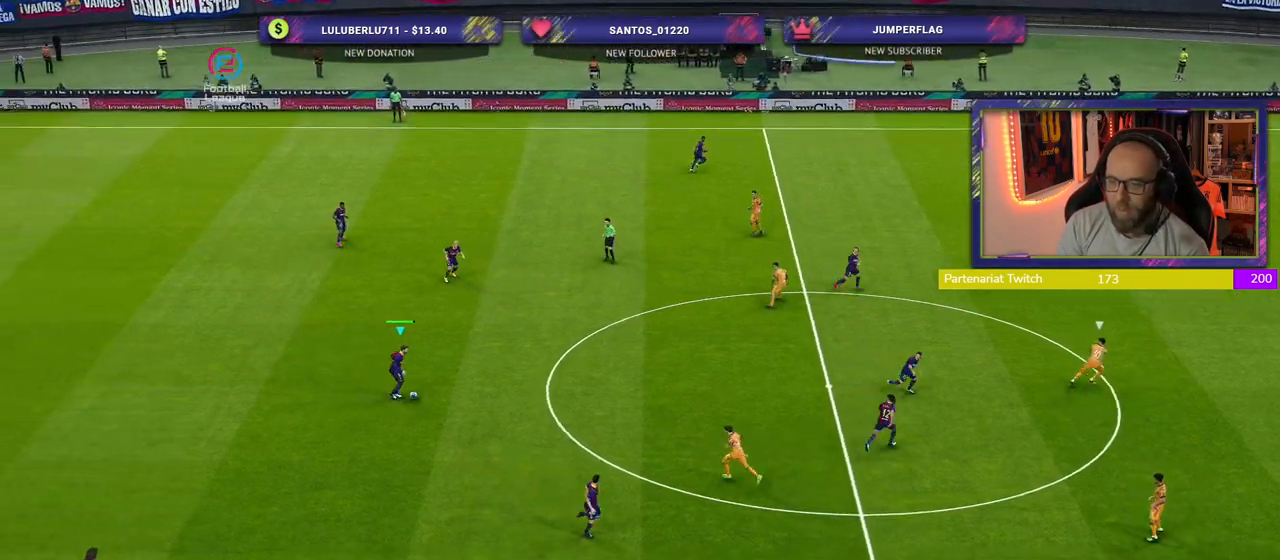
{"buttons": [], "left_stick": "down", "right_stick": "center", "events": [[100, "left_stick", "down-right"], [180, "CROSS", "down"], [220, "left_stick", "down"], [280, "CROSS", "up"]]}
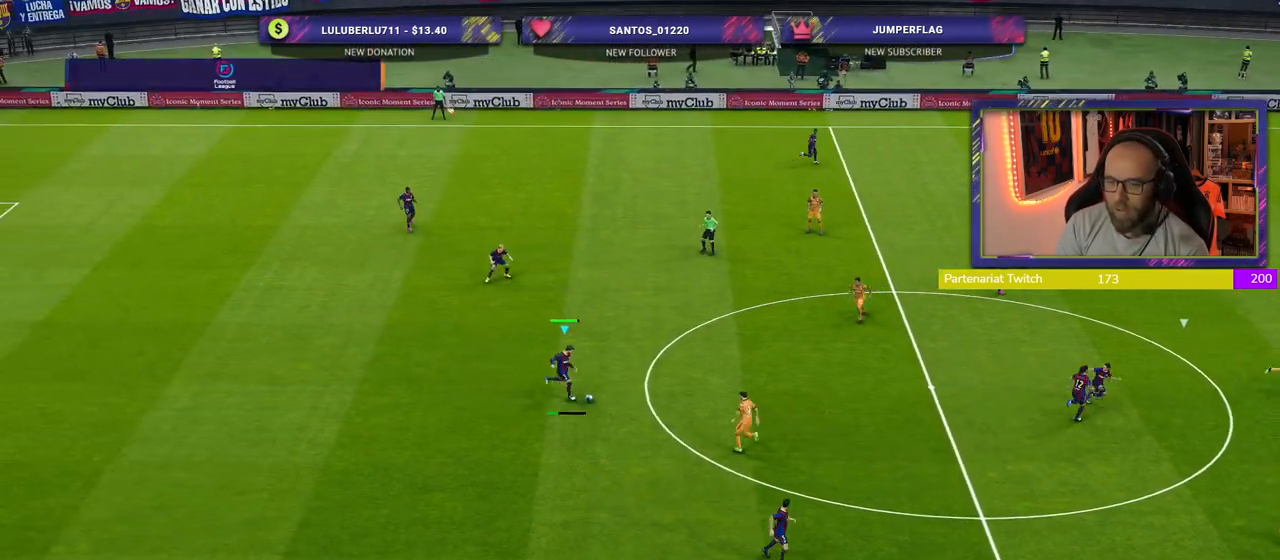
{"buttons": [], "left_stick": "right", "right_stick": "center", "events": [[160, "left_stick", "center"], [500, "left_stick", "right"]]}
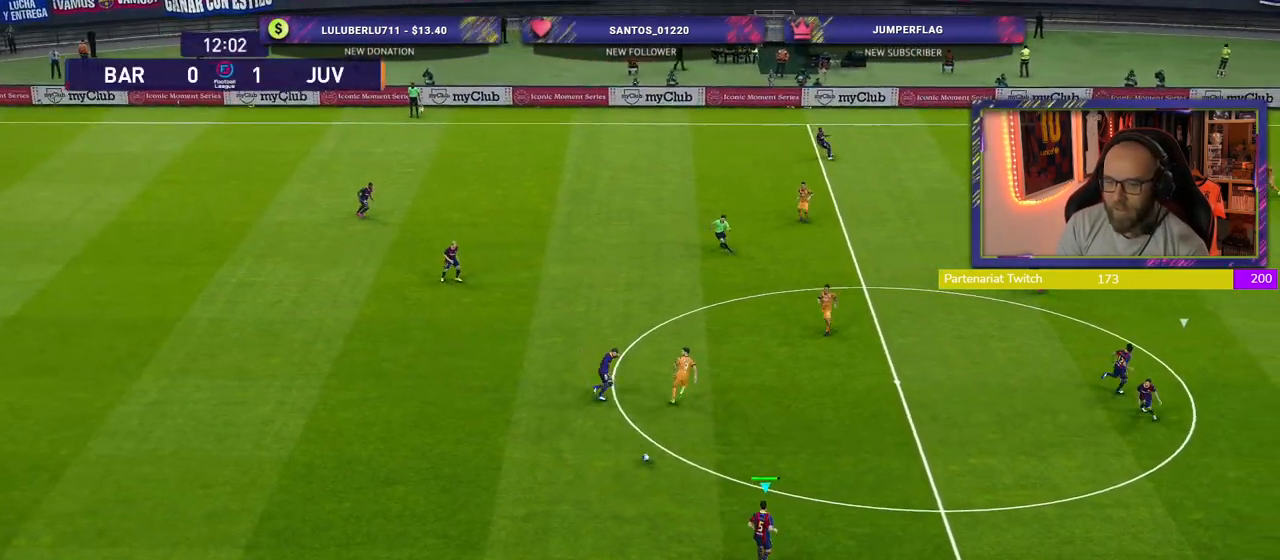
{"buttons": [], "left_stick": "right", "right_stick": "center", "events": []}
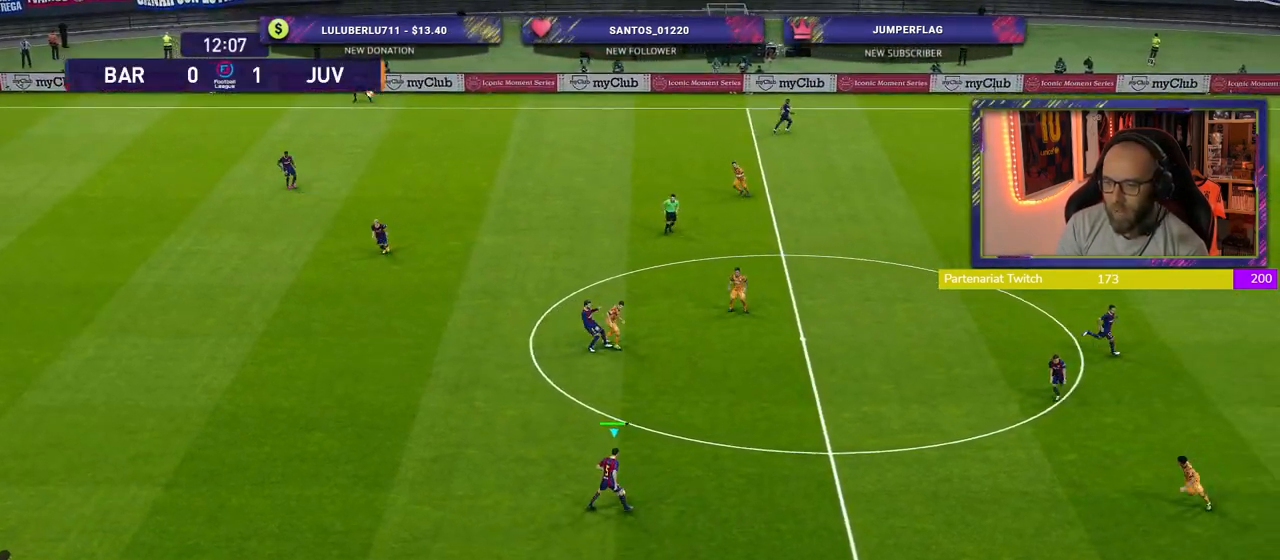
{"buttons": [], "left_stick": "up-right", "right_stick": "center", "events": [[200, "CROSS", "down"], [220, "left_stick", "up-right"], [400, "CROSS", "up"]]}
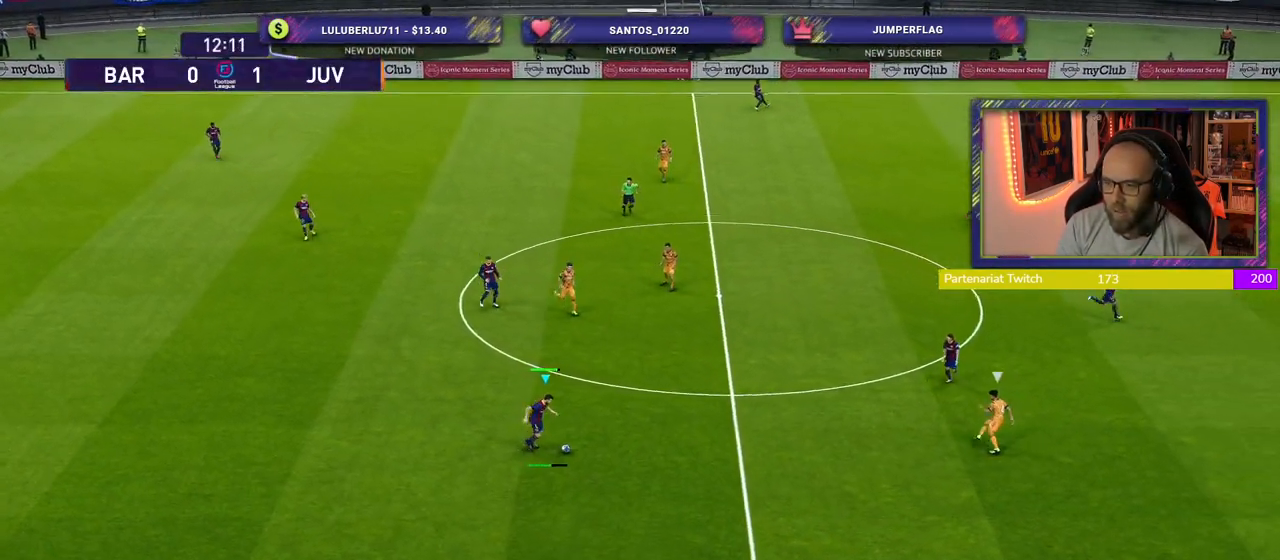
{"buttons": ["R2"], "left_stick": "down-left", "right_stick": "center", "events": [[20, "left_stick", "center"], [300, "left_stick", "down-left"], [380, "R2", "down"]]}
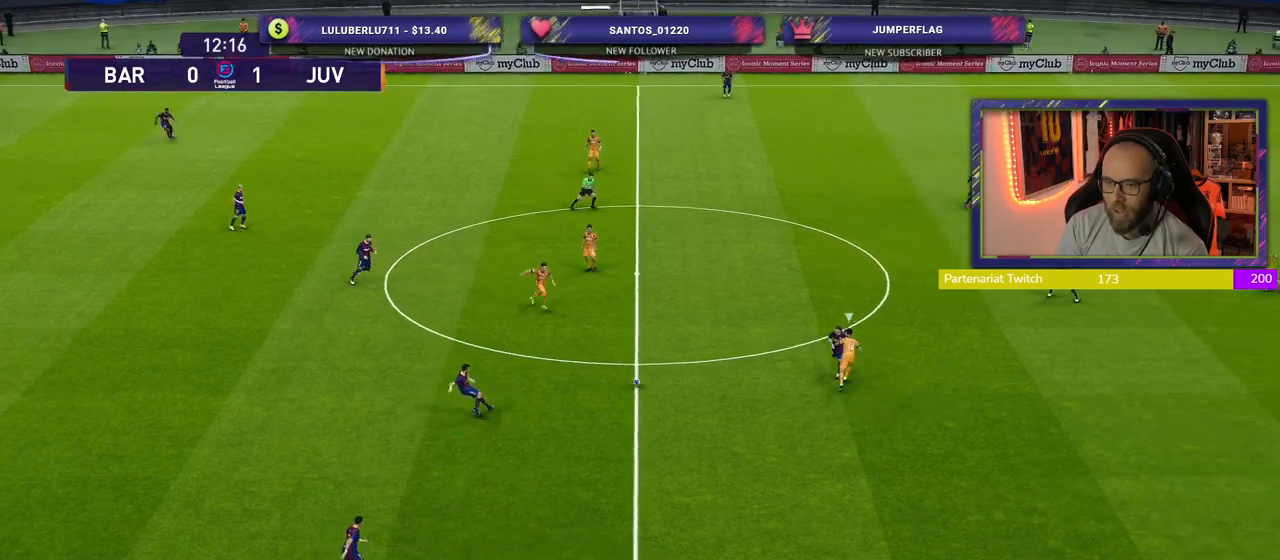
{"buttons": [], "left_stick": "down-right", "right_stick": "center", "events": [[240, "R2", "up"], [320, "left_stick", "down-right"]]}
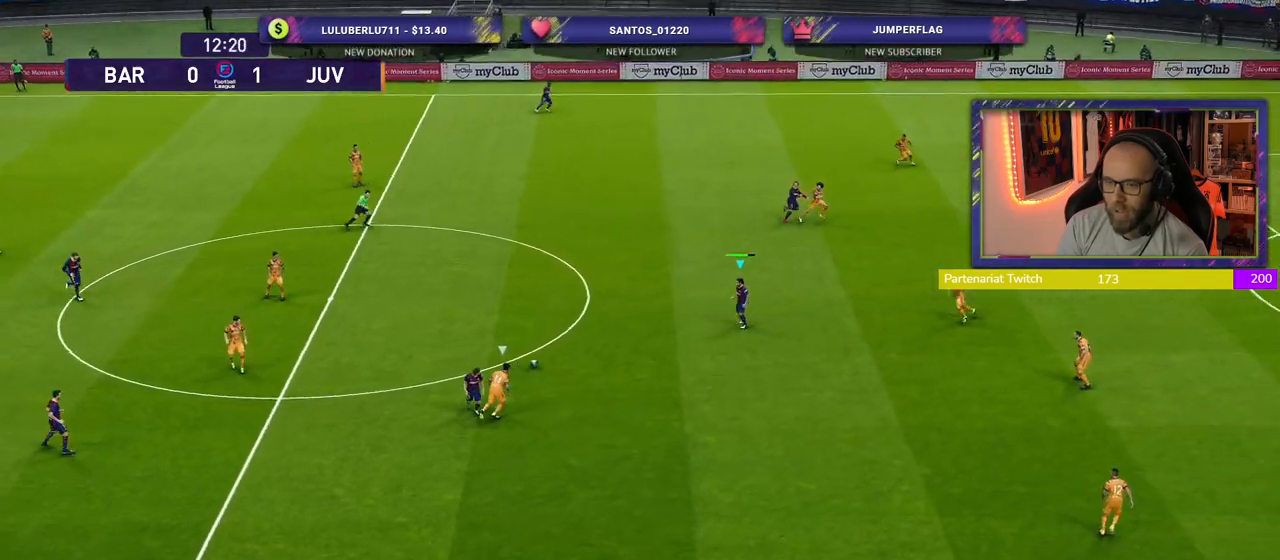
{"buttons": [], "left_stick": "down-right", "right_stick": "center", "events": []}
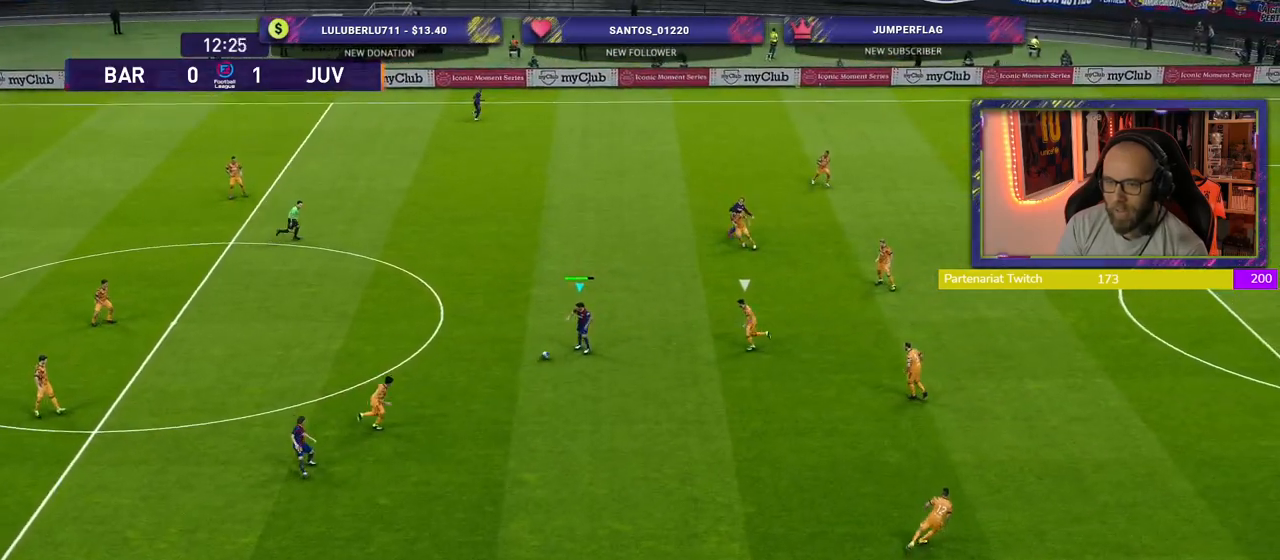
{"buttons": [], "left_stick": "down-left", "right_stick": "center", "events": [[80, "left_stick", "up-right"], [180, "left_stick", "down-left"]]}
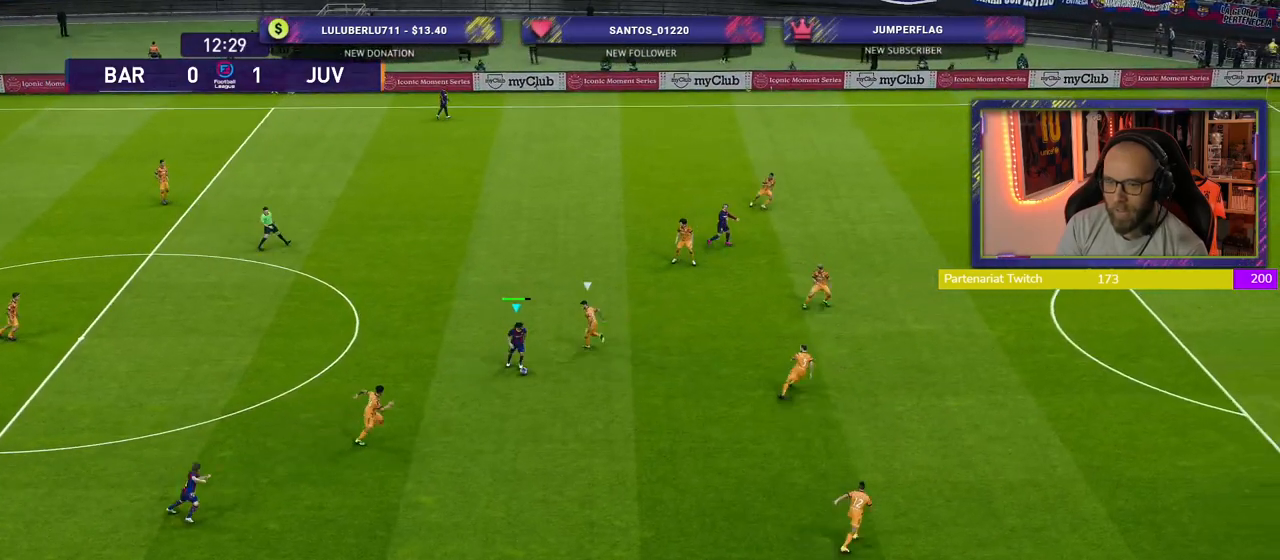
{"buttons": [], "left_stick": "down-right", "right_stick": "center", "events": [[120, "left_stick", "down-right"], [280, "TRIANGLE", "down"], [360, "TRIANGLE", "up"]]}
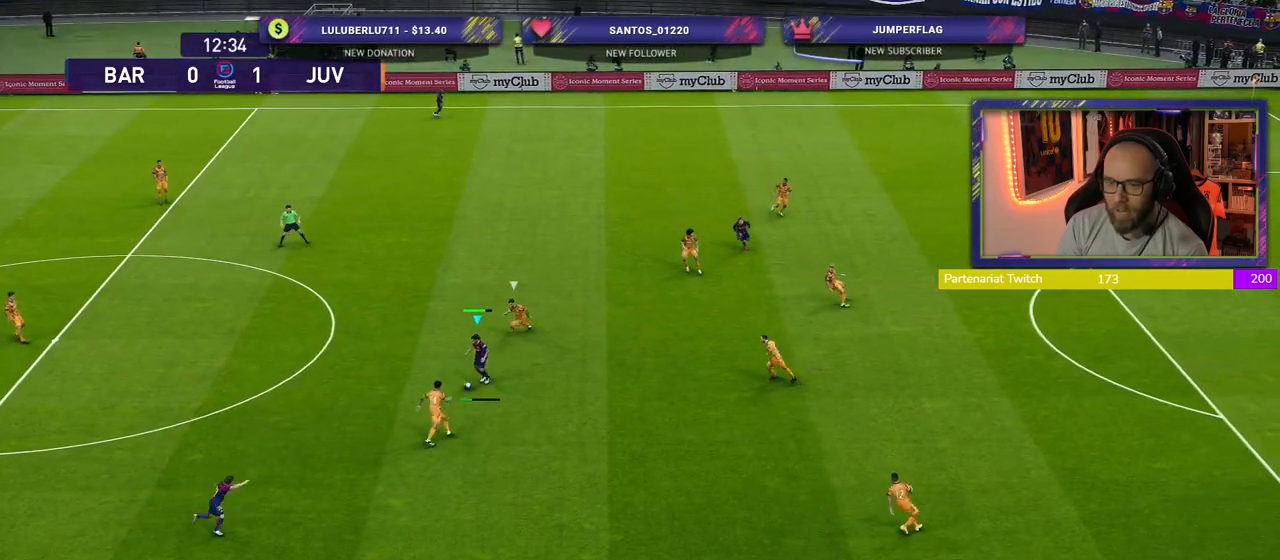
{"buttons": [], "left_stick": "down-right", "right_stick": "center", "events": []}
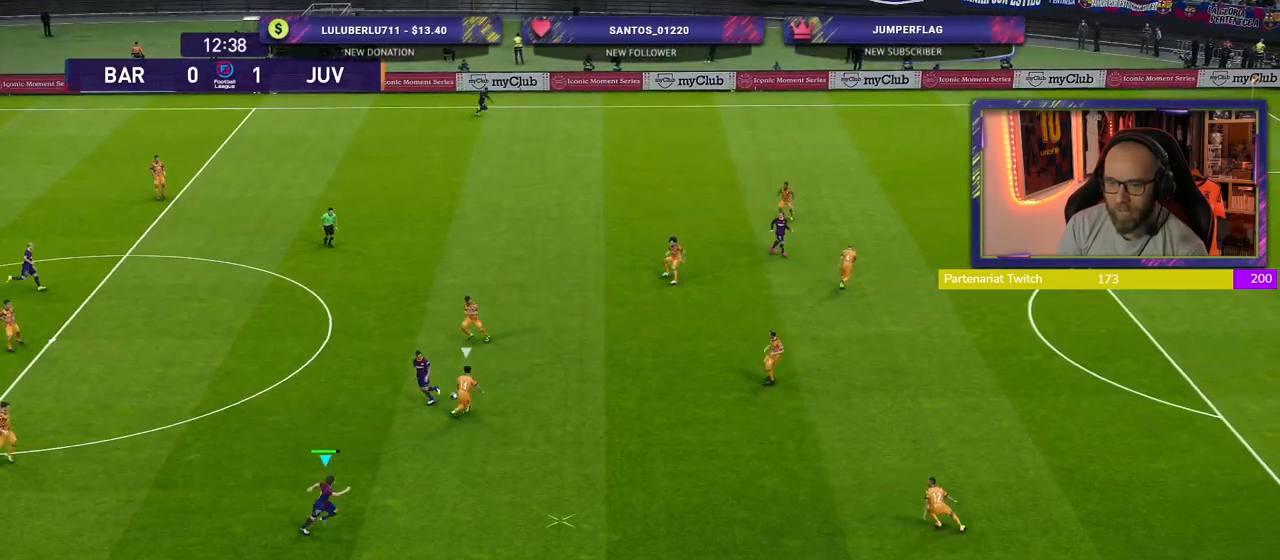
{"buttons": ["R2"], "left_stick": "down", "right_stick": "center", "events": [[280, "R2", "down"], [400, "left_stick", "down"]]}
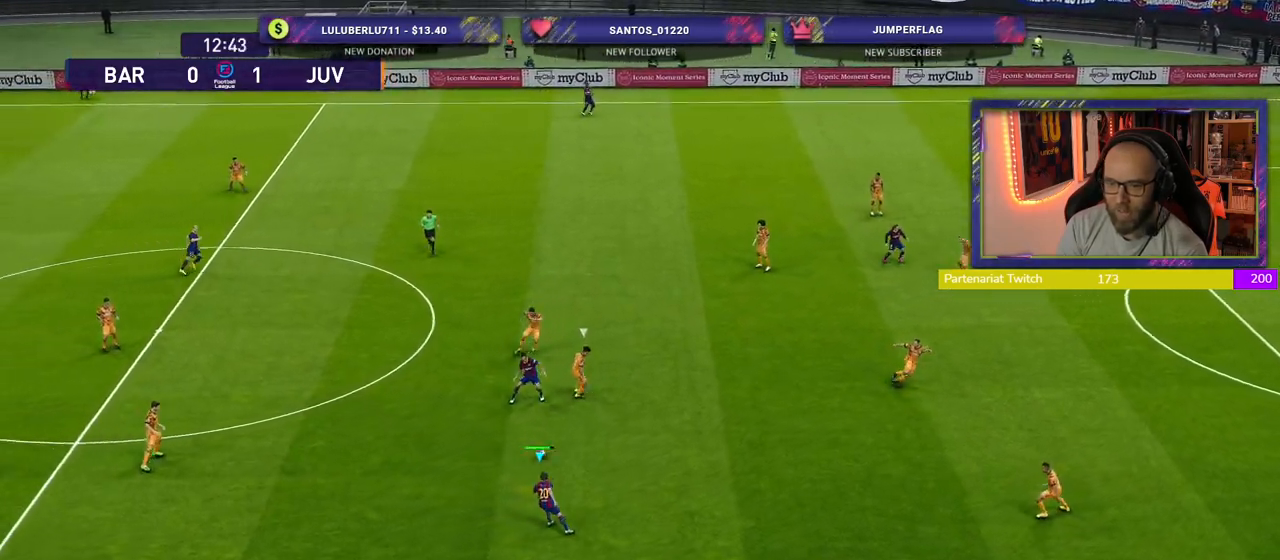
{"buttons": [], "left_stick": "down-right", "right_stick": "center", "events": [[20, "left_stick", "down-left"], [140, "left_stick", "down"], [160, "R2", "up"], [340, "left_stick", "down-right"]]}
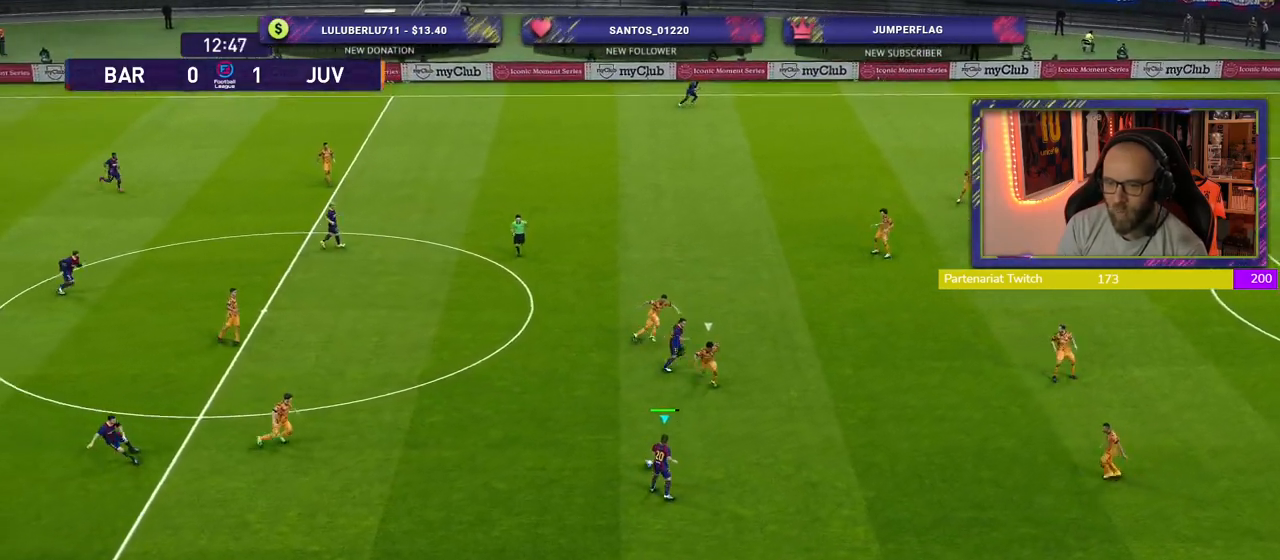
{"buttons": ["R2"], "left_stick": "down-right", "right_stick": "center", "events": [[200, "TRIANGLE", "down"], [340, "TRIANGLE", "up"], [440, "R2", "down"]]}
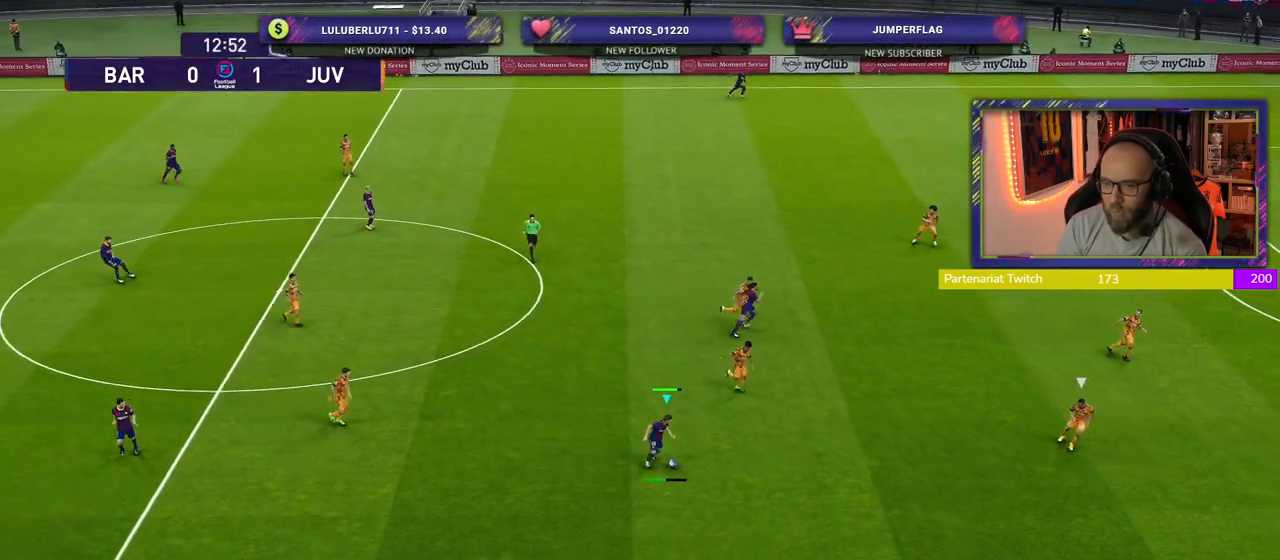
{"buttons": ["R2"], "left_stick": "right", "right_stick": "center", "events": [[480, "left_stick", "right"]]}
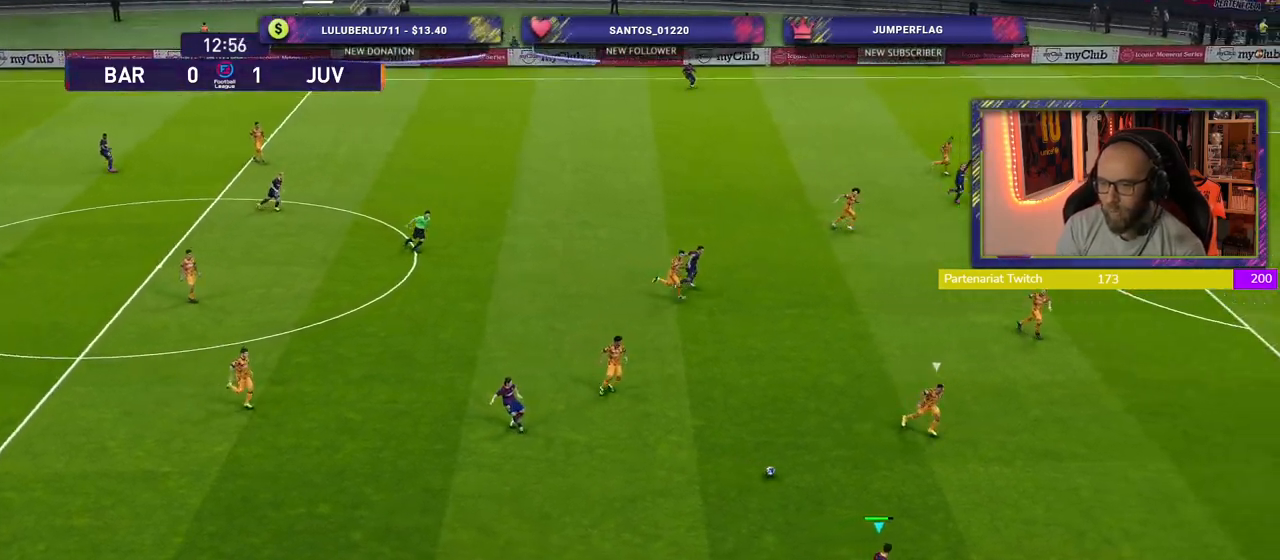
{"buttons": ["R2"], "left_stick": "right", "right_stick": "center", "events": []}
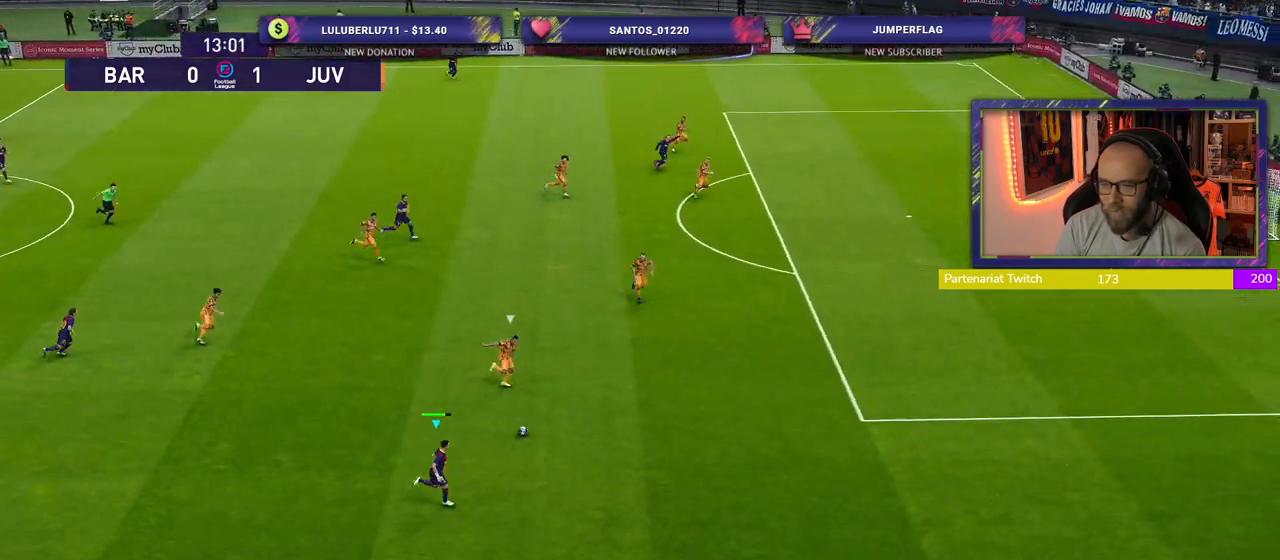
{"buttons": ["R2"], "left_stick": "right", "right_stick": "center", "events": []}
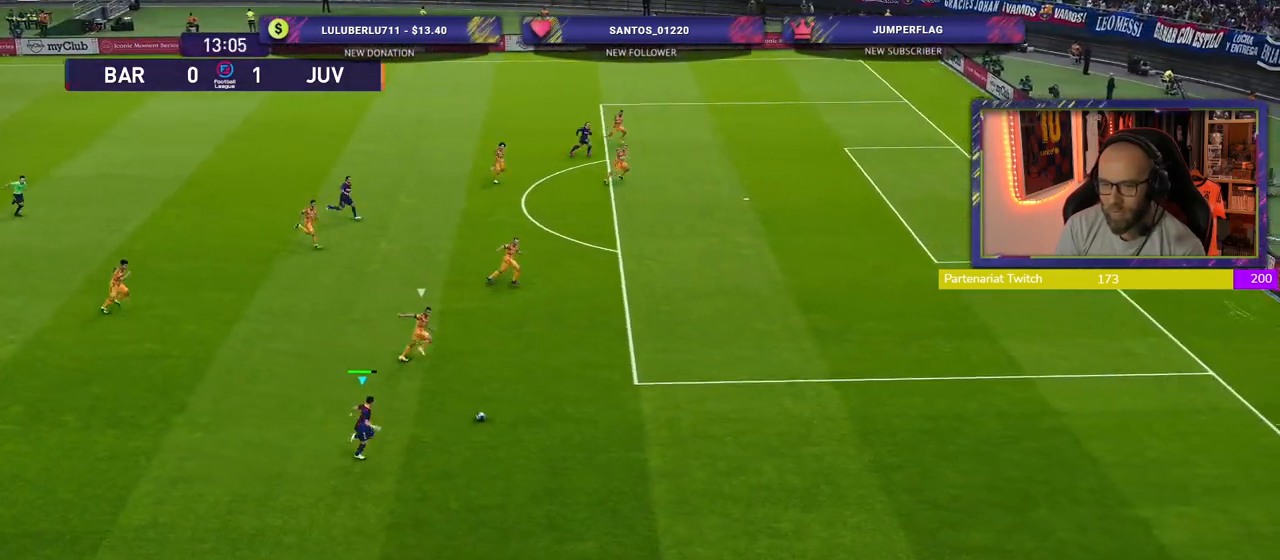
{"buttons": ["R2"], "left_stick": "right", "right_stick": "center", "events": []}